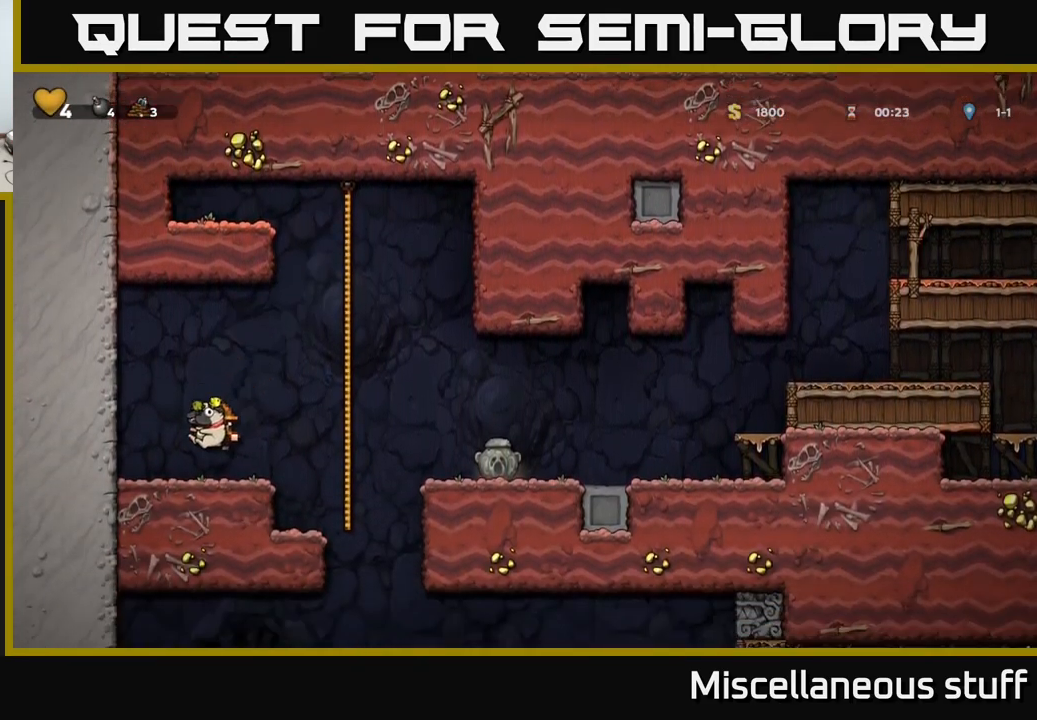
Gameplay with a controller (Xbox layout); each line is a JSON object with the inputs held at the frame after it. "events" lists button and stick changes between this image and that frame as [ms after this image, input, new state], when the widget could be followed in between. Not read: left_stick right_stick.
{"buttons": ["A", "DPAD_RIGHT"], "events": [[33, "DPAD_RIGHT", "down"], [117, "DPAD_DOWN", "down"], [183, "DPAD_RIGHT", "up"], [183, "X", "down"], [250, "X", "up"], [267, "DPAD_DOWN", "up"], [283, "DPAD_RIGHT", "down"], [383, "A", "down"]]}
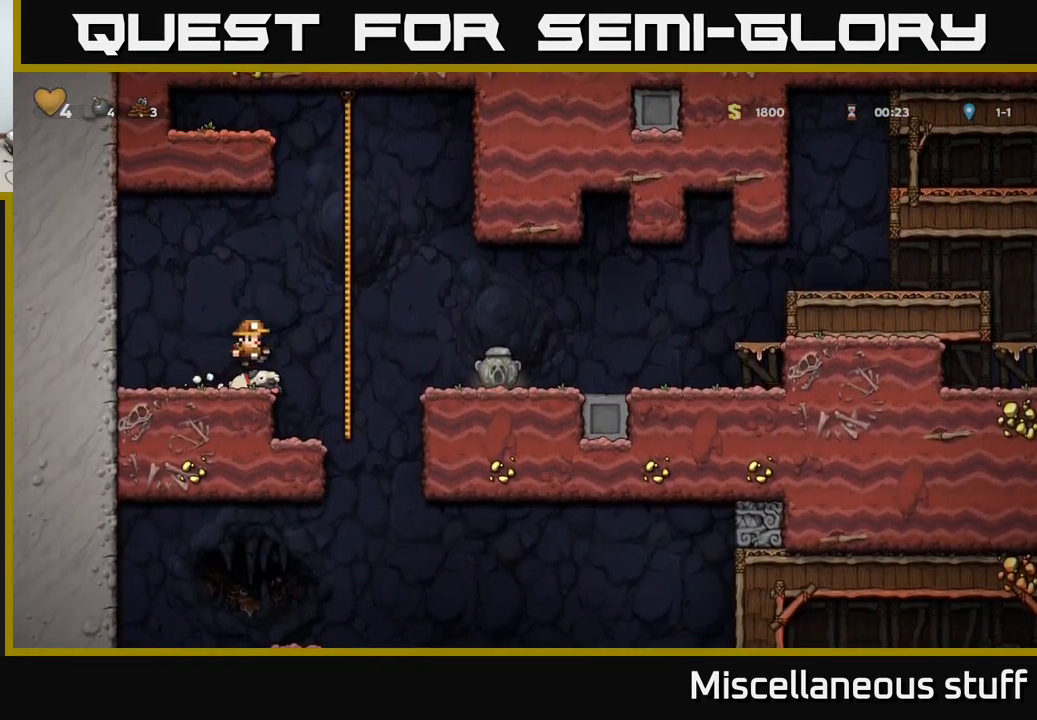
{"buttons": ["DPAD_DOWN"], "events": [[150, "A", "up"], [467, "DPAD_DOWN", "down"], [500, "DPAD_RIGHT", "up"]]}
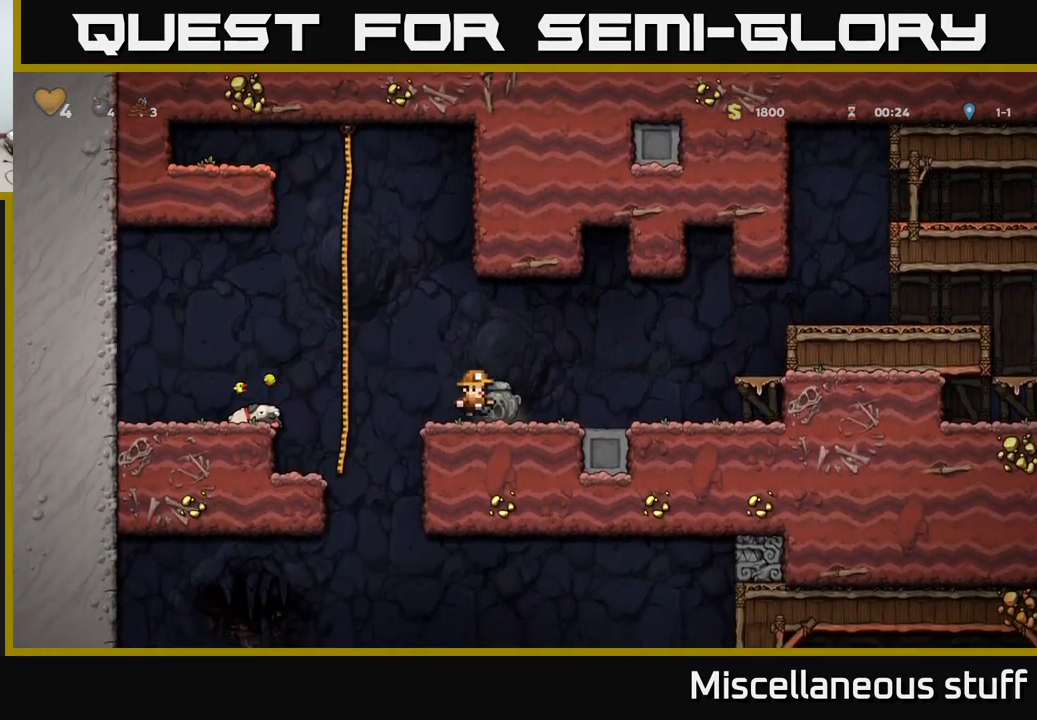
{"buttons": [], "events": [[50, "X", "down"], [100, "DPAD_DOWN", "up"], [100, "DPAD_LEFT", "down"], [134, "X", "up"], [200, "A", "down"], [350, "A", "up"], [434, "DPAD_UP", "down"], [450, "DPAD_LEFT", "up"], [484, "DPAD_UP", "up"]]}
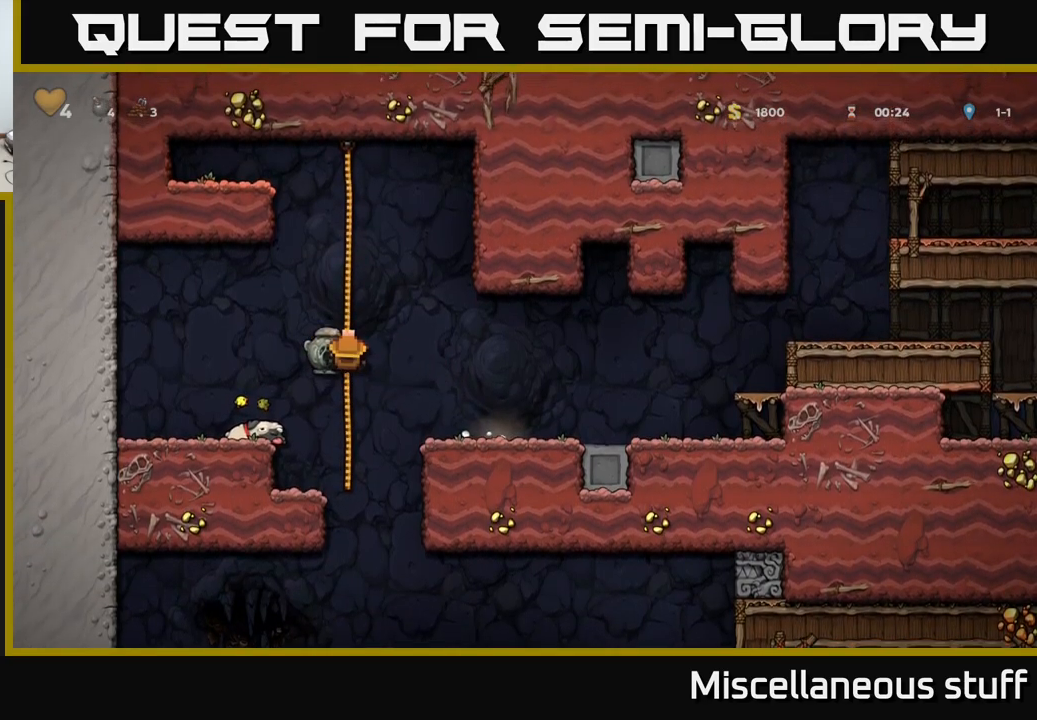
{"buttons": ["DPAD_LEFT"], "events": [[17, "DPAD_DOWN", "down"], [34, "A", "down"], [134, "A", "up"], [134, "DPAD_DOWN", "up"], [400, "DPAD_LEFT", "down"]]}
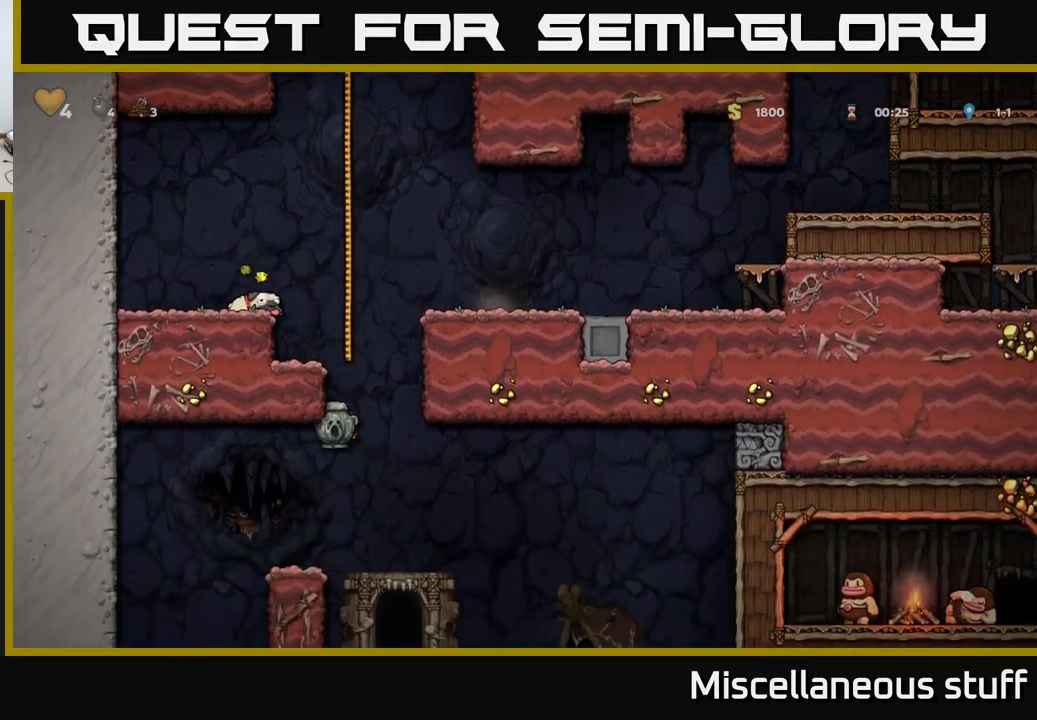
{"buttons": [], "events": [[84, "DPAD_LEFT", "up"]]}
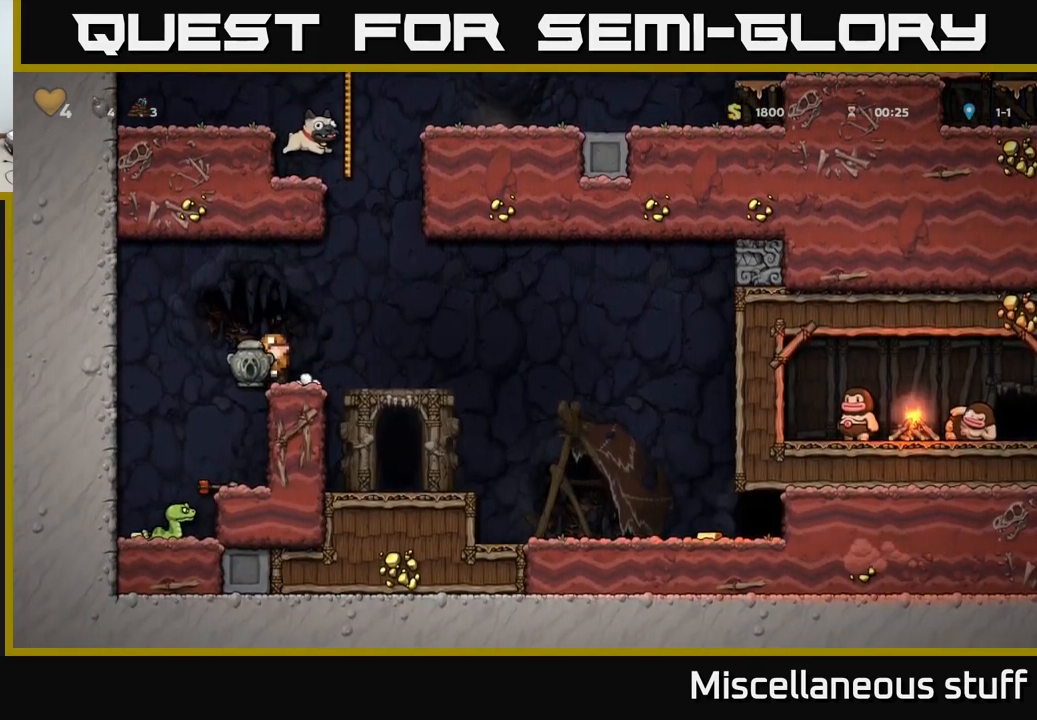
{"buttons": [], "events": [[17, "DPAD_RIGHT", "down"], [150, "DPAD_RIGHT", "up"], [317, "DPAD_RIGHT", "down"], [450, "DPAD_RIGHT", "up"]]}
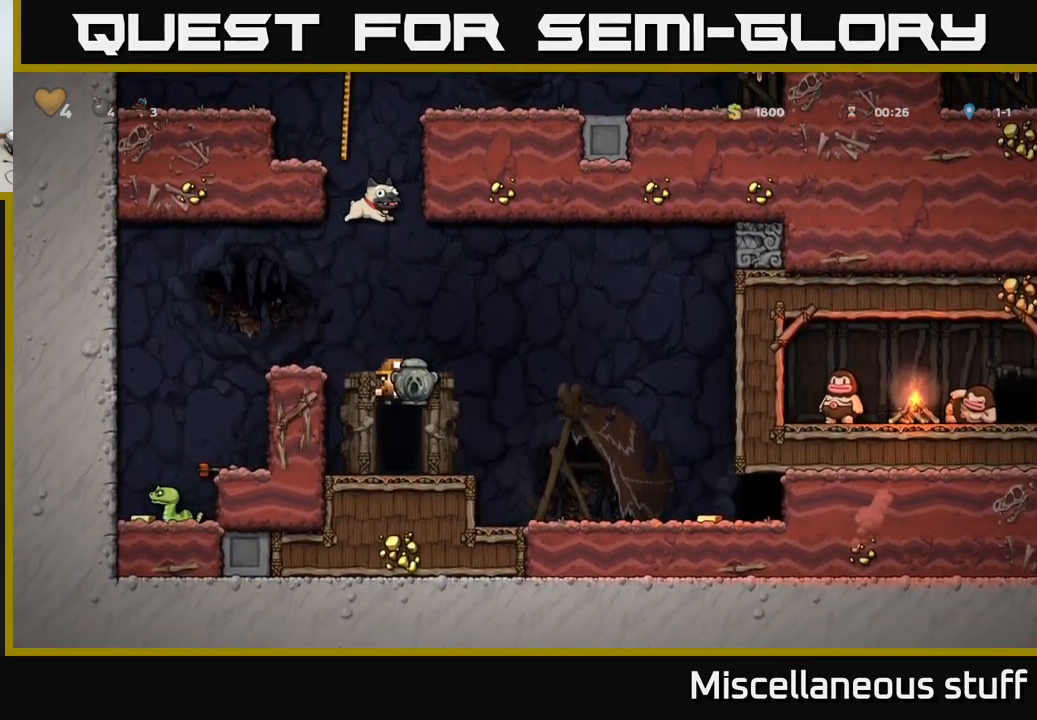
{"buttons": ["DPAD_RIGHT"], "events": [[150, "DPAD_RIGHT", "down"], [250, "A", "down"], [350, "A", "up"]]}
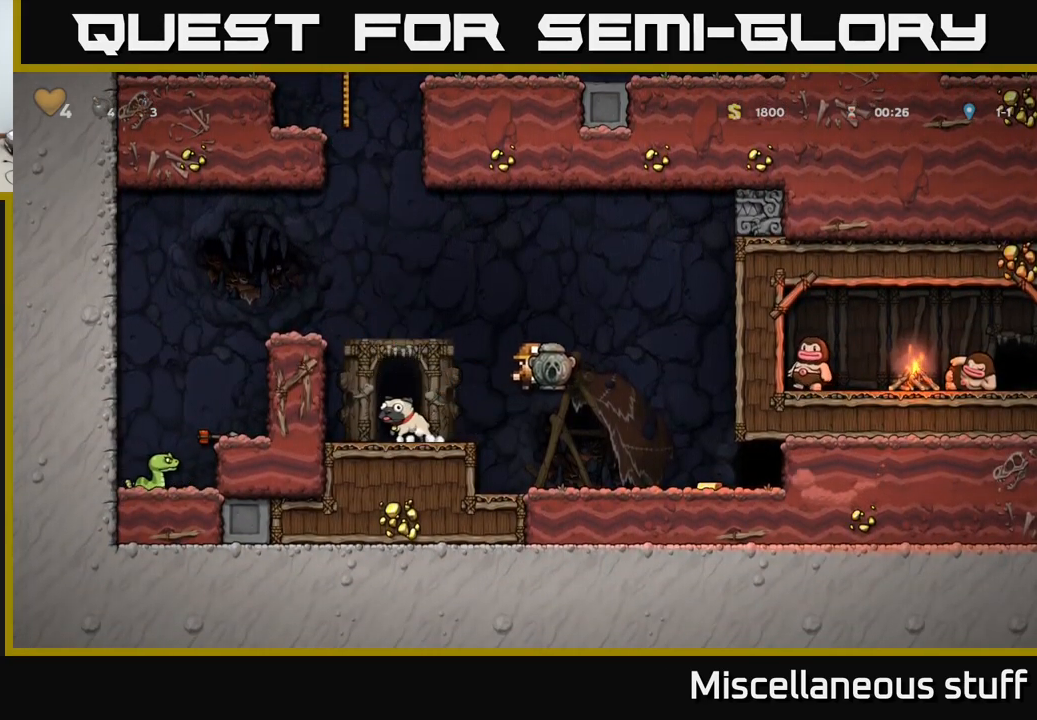
{"buttons": ["A", "DPAD_LEFT"], "events": [[267, "DPAD_RIGHT", "up"], [300, "DPAD_LEFT", "down"], [350, "A", "down"]]}
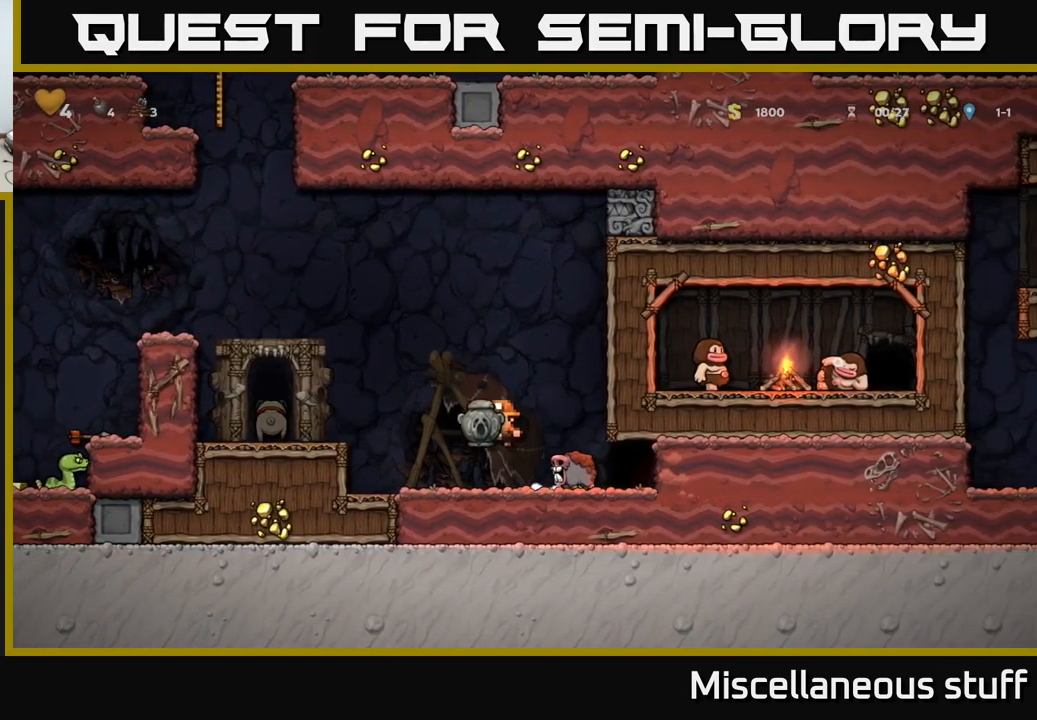
{"buttons": [], "events": [[167, "A", "up"], [217, "DPAD_LEFT", "up"], [284, "DPAD_LEFT", "down"], [417, "DPAD_LEFT", "up"]]}
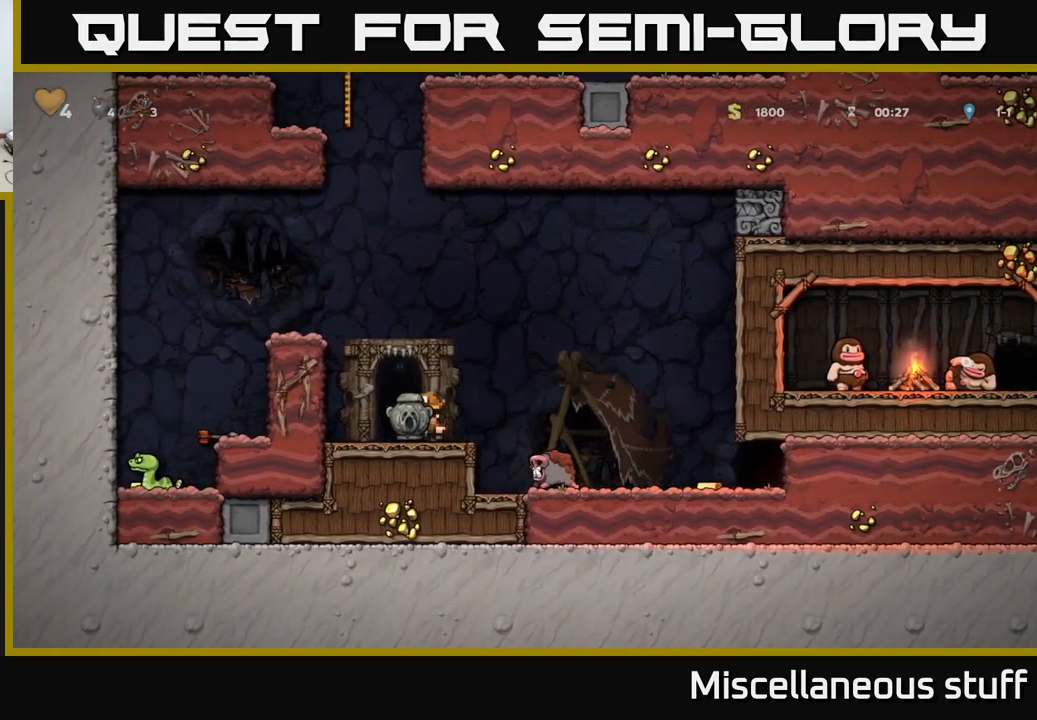
{"buttons": ["X"], "events": [[34, "DPAD_RIGHT", "down"], [134, "DPAD_RIGHT", "up"], [167, "A", "down"], [300, "A", "up"], [300, "DPAD_DOWN", "down"], [434, "X", "down"], [500, "DPAD_DOWN", "up"]]}
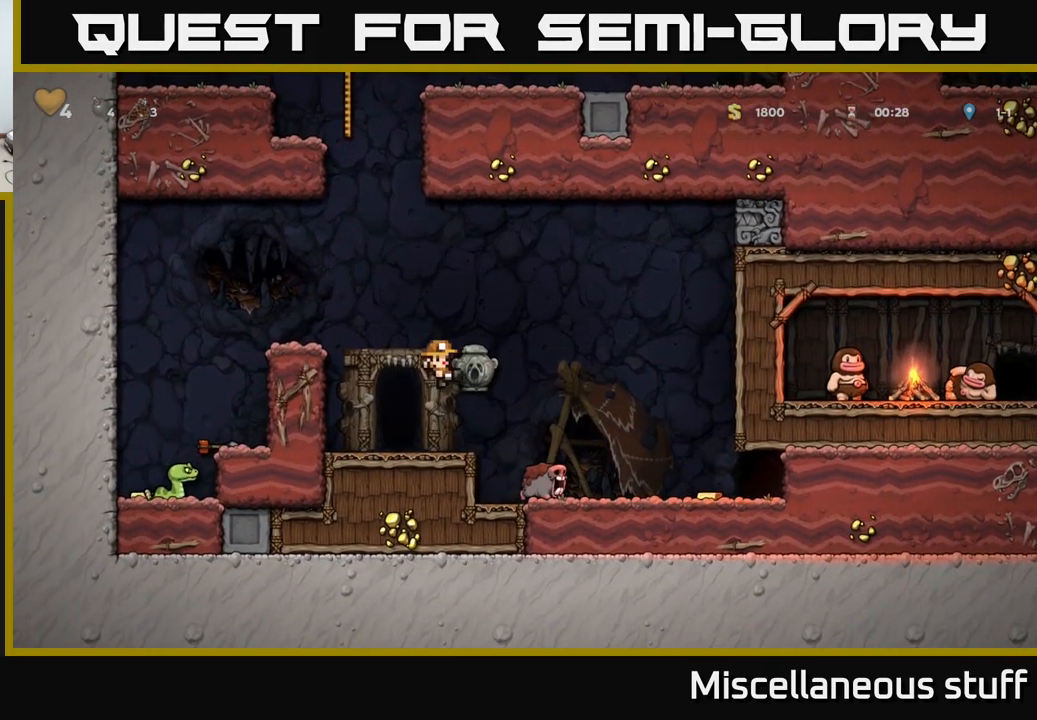
{"buttons": ["DPAD_RIGHT"], "events": [[17, "X", "up"], [150, "DPAD_RIGHT", "down"]]}
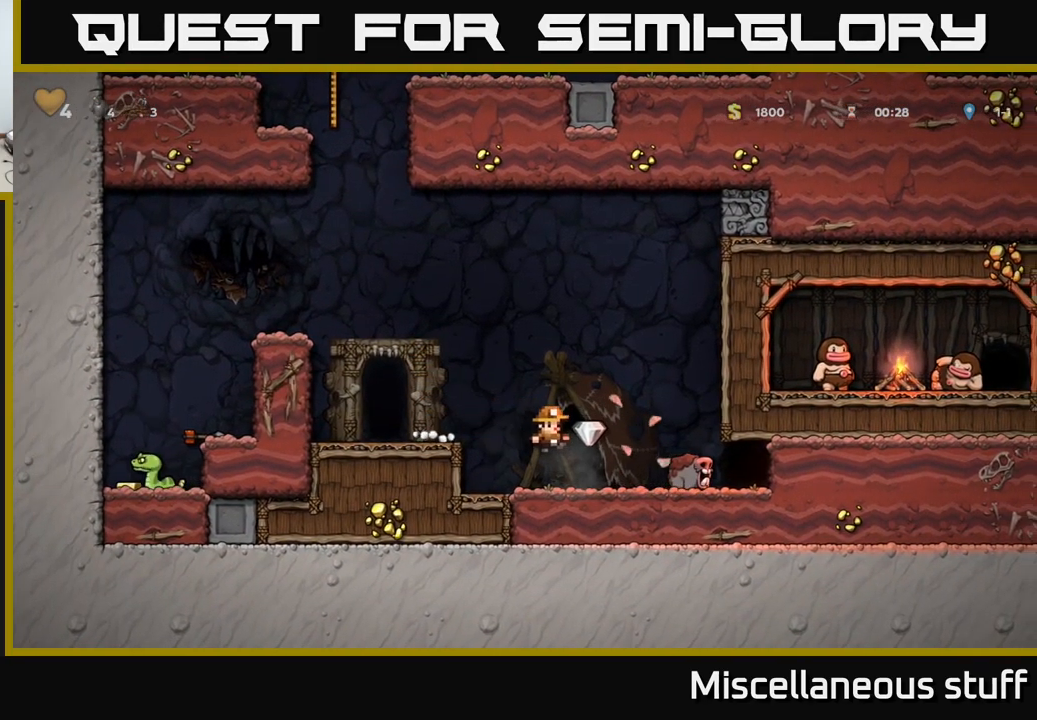
{"buttons": ["A"], "events": [[50, "DPAD_RIGHT", "up"], [384, "DPAD_RIGHT", "down"], [500, "A", "down"], [500, "DPAD_RIGHT", "up"]]}
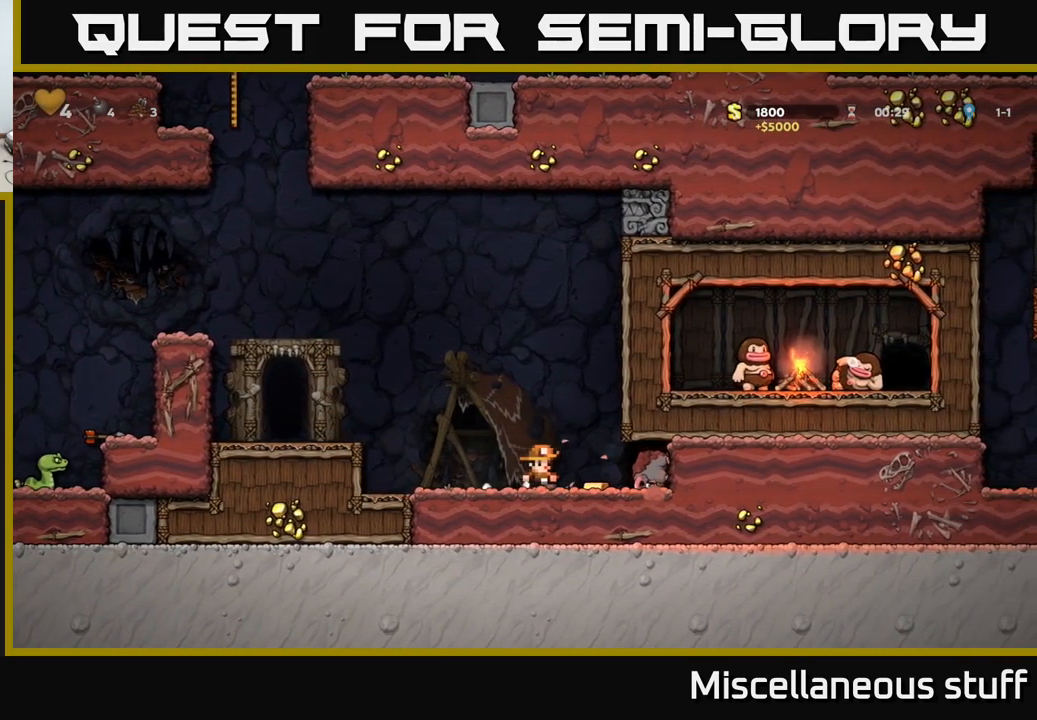
{"buttons": [], "events": [[17, "DPAD_LEFT", "down"], [183, "DPAD_LEFT", "up"], [200, "A", "up"], [200, "DPAD_RIGHT", "down"], [383, "DPAD_RIGHT", "up"]]}
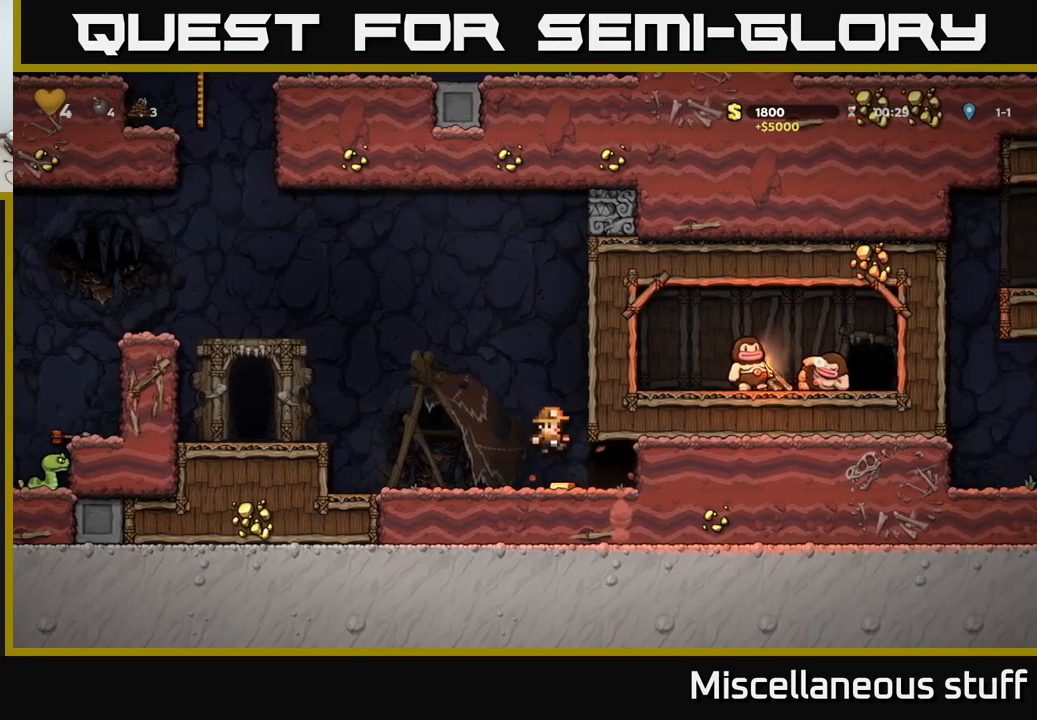
{"buttons": ["A", "DPAD_LEFT"], "events": [[83, "DPAD_LEFT", "down"], [483, "A", "down"]]}
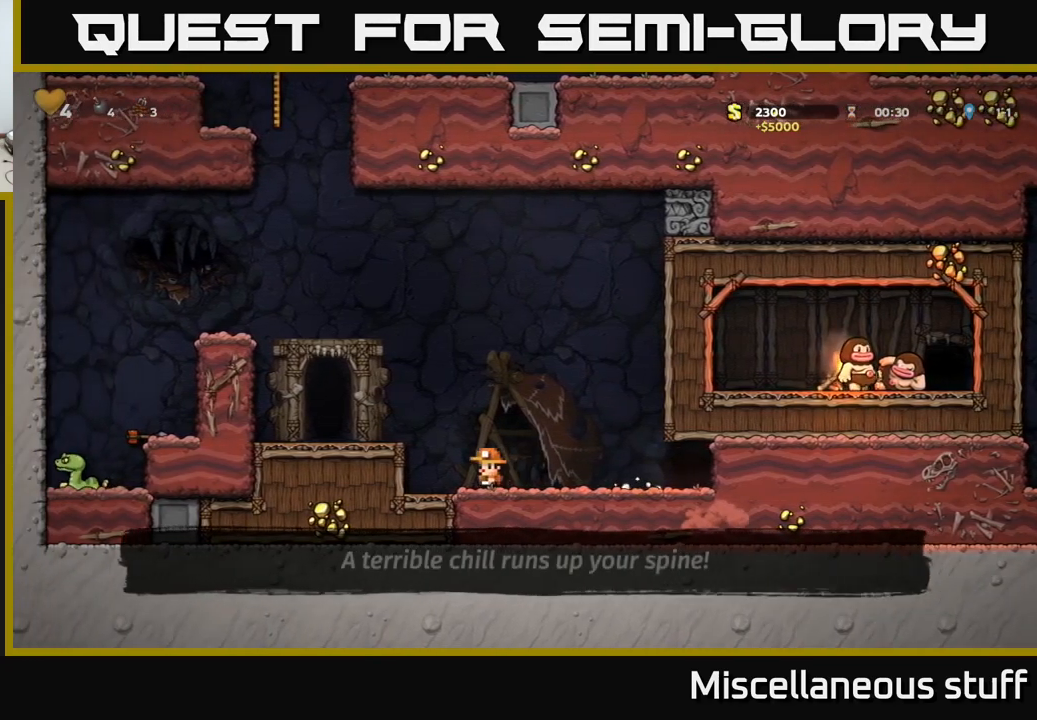
{"buttons": [], "events": [[133, "A", "up"], [283, "DPAD_LEFT", "up"], [433, "L2", "down"], [500, "L2", "up"]]}
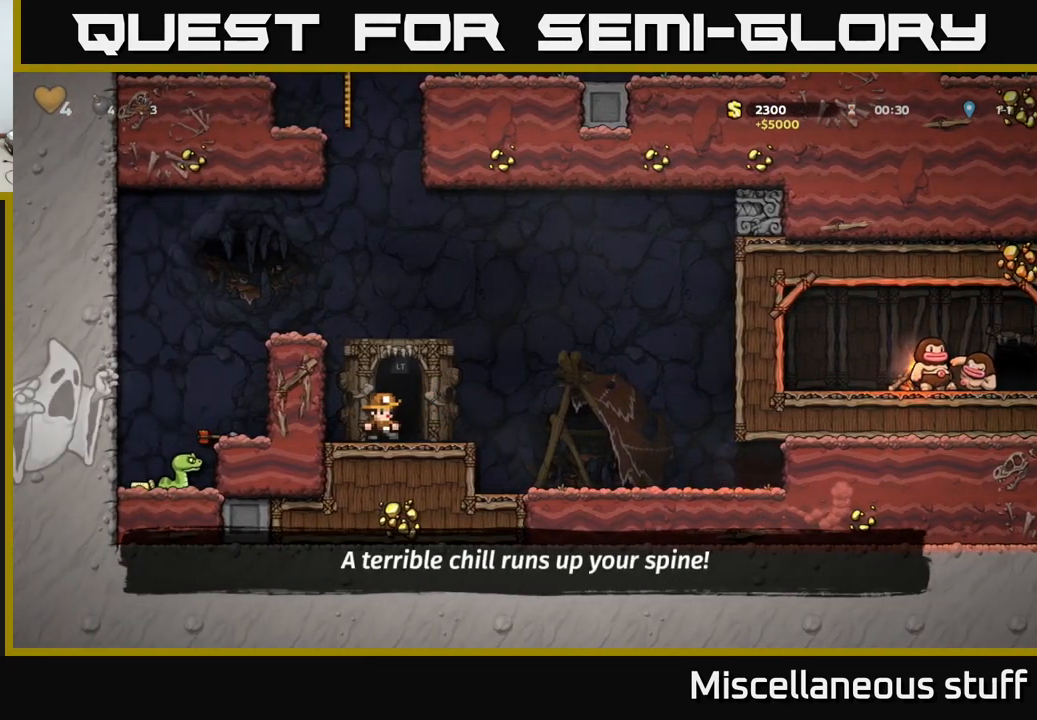
{"buttons": [], "events": []}
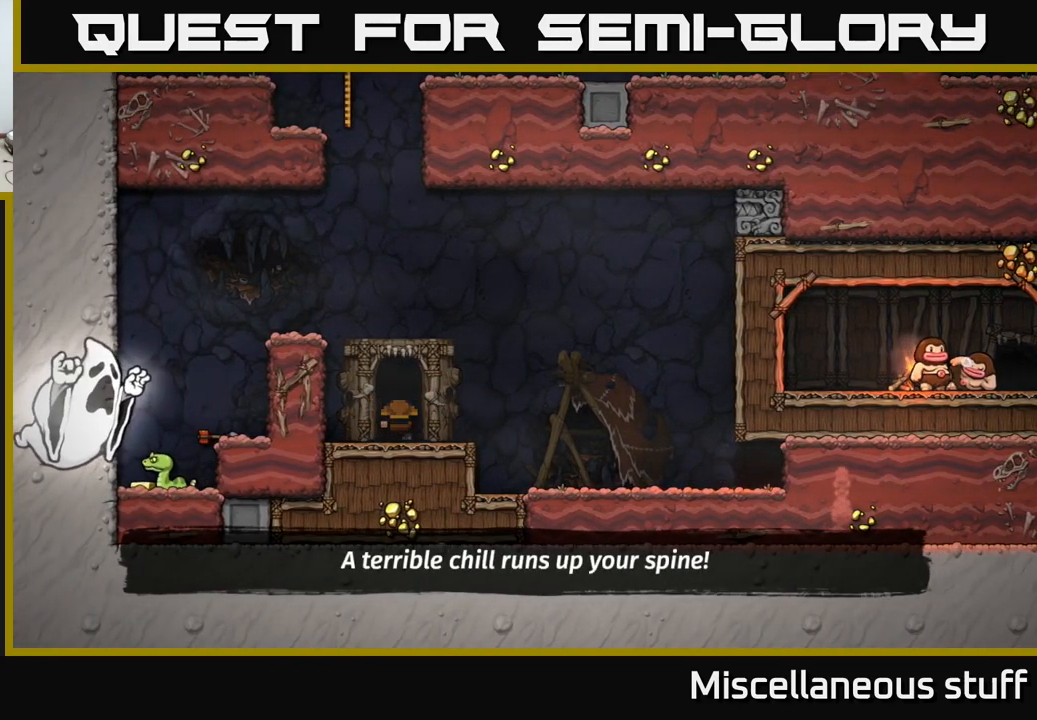
{"buttons": [], "events": [[250, "A", "down"], [316, "A", "up"], [400, "A", "down"], [483, "A", "up"]]}
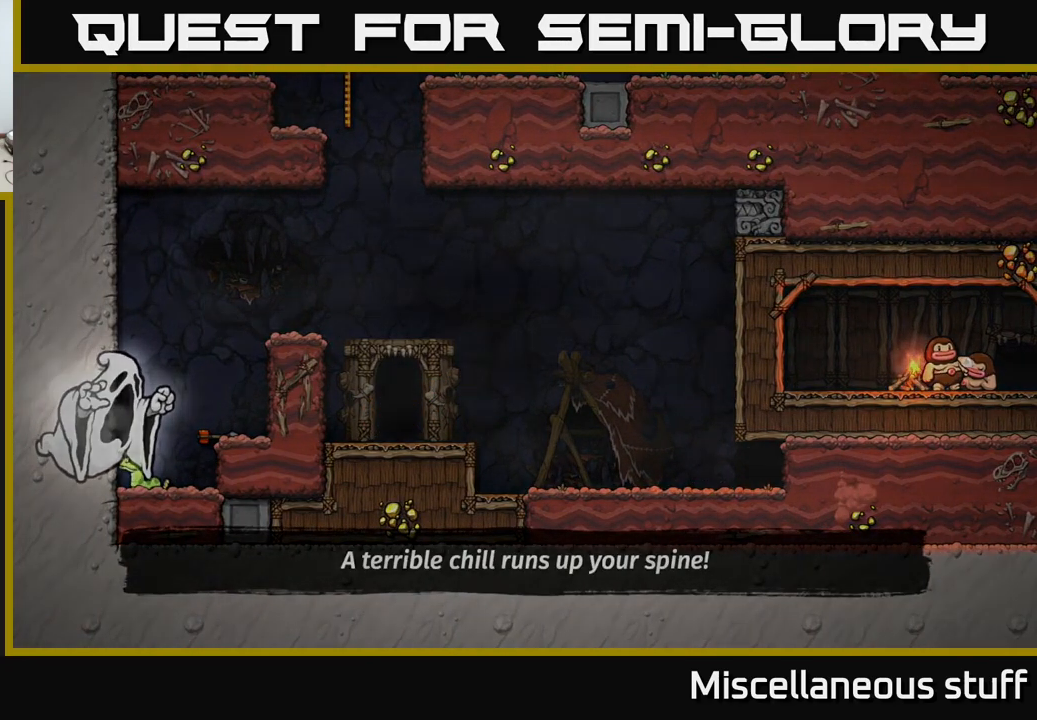
{"buttons": ["A"], "events": [[33, "A", "down"], [100, "A", "up"], [166, "A", "down"], [216, "A", "up"], [316, "A", "down"], [366, "A", "up"], [466, "A", "down"]]}
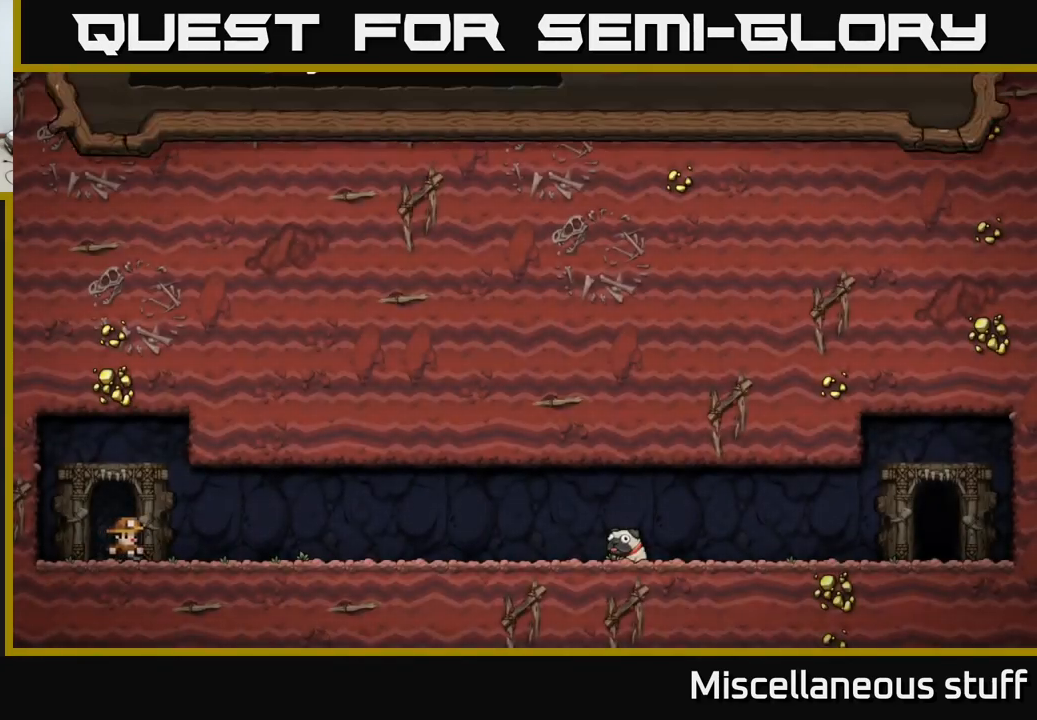
{"buttons": [], "events": [[16, "A", "up"], [100, "A", "down"], [150, "A", "up"]]}
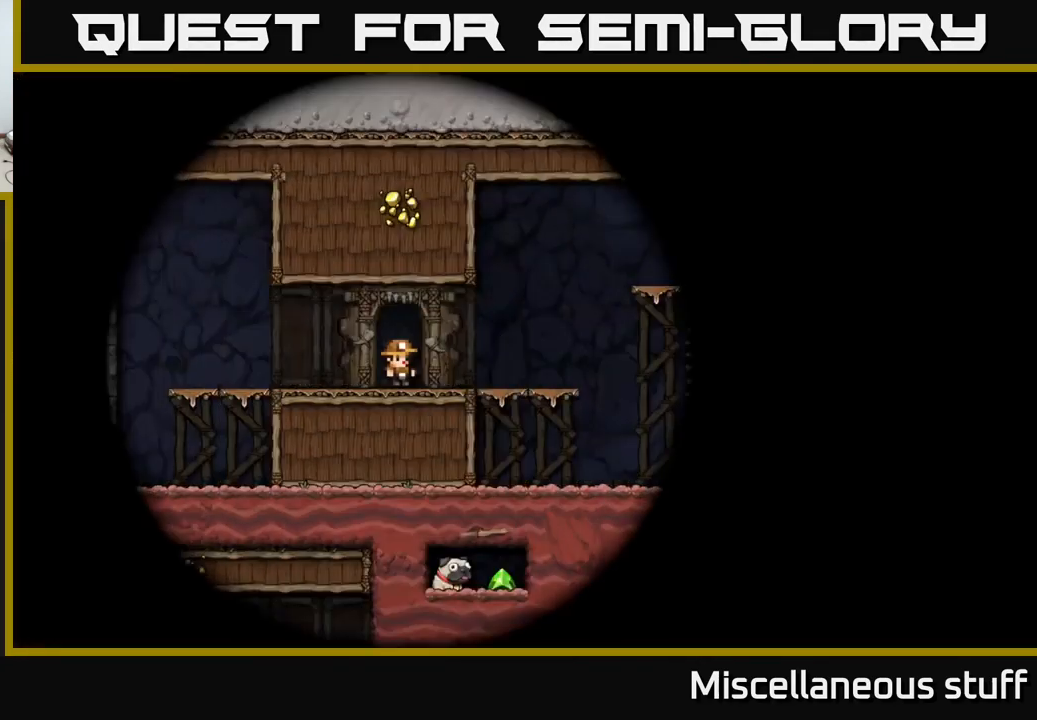
{"buttons": ["DPAD_RIGHT"], "events": [[416, "DPAD_RIGHT", "down"]]}
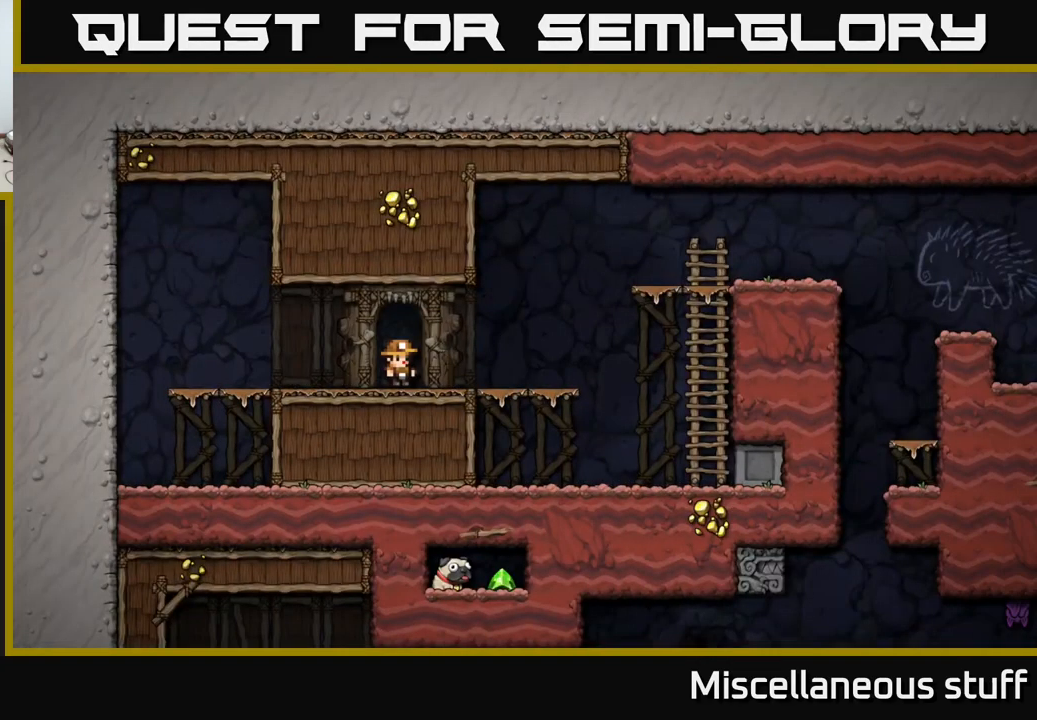
{"buttons": ["A", "DPAD_RIGHT"], "events": [[400, "A", "down"]]}
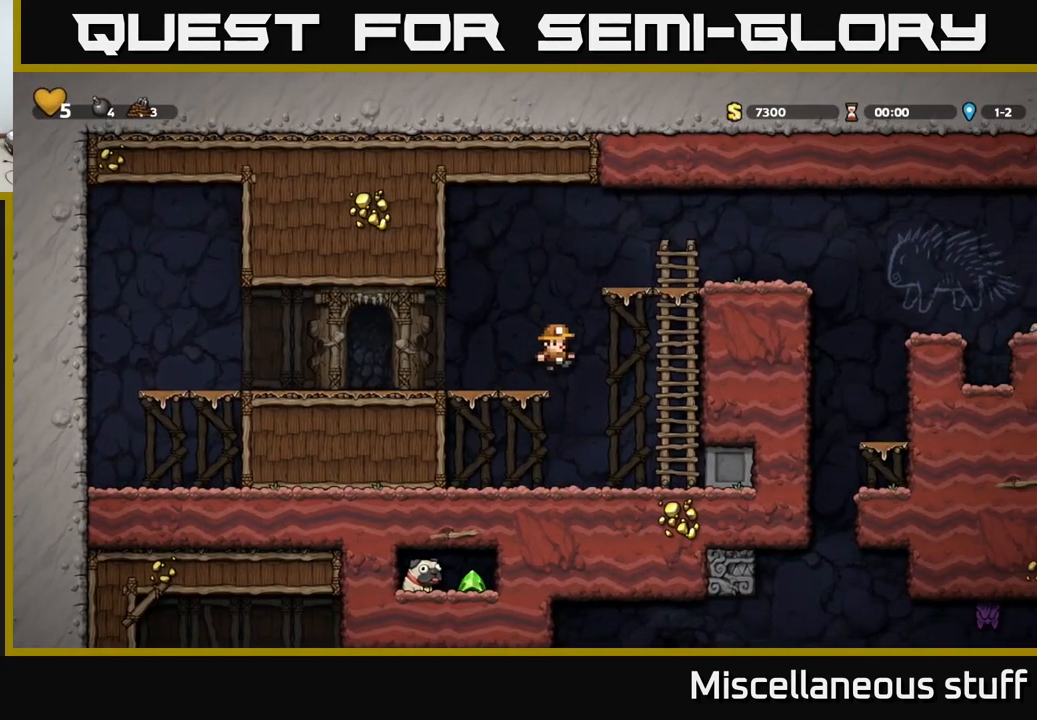
{"buttons": ["DPAD_RIGHT"], "events": [[100, "A", "up"], [183, "DPAD_RIGHT", "up"], [200, "DPAD_UP", "down"], [216, "A", "down"], [316, "A", "up"], [316, "DPAD_UP", "up"], [383, "DPAD_RIGHT", "down"]]}
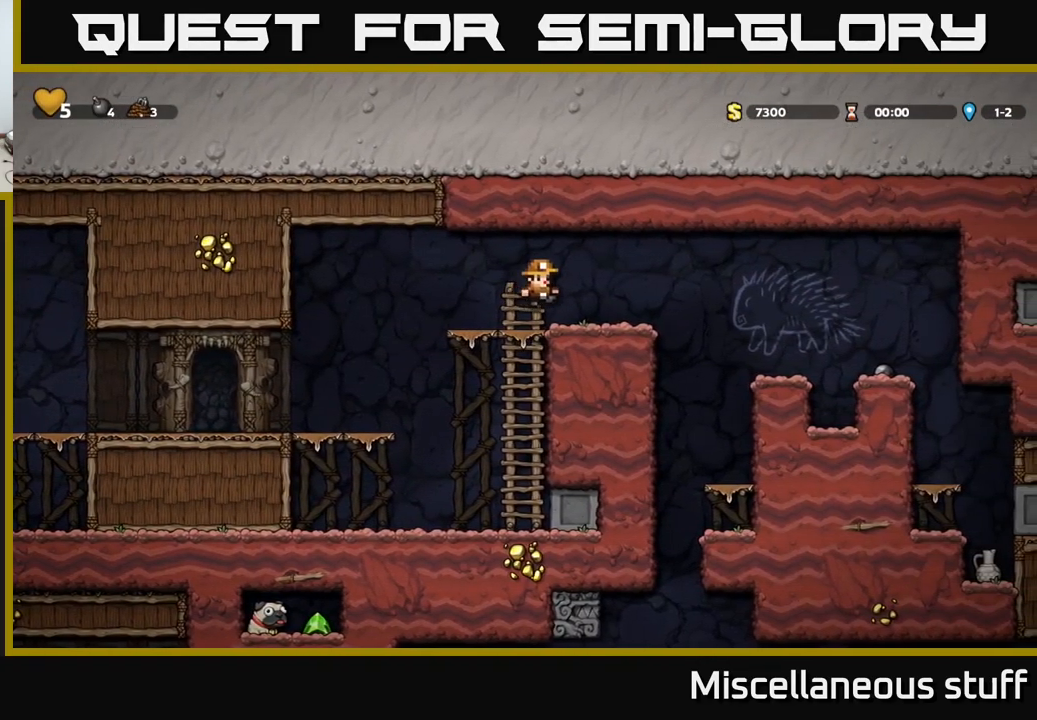
{"buttons": ["DPAD_RIGHT"], "events": [[16, "DPAD_RIGHT", "up"], [133, "DPAD_RIGHT", "down"], [217, "A", "down"], [333, "A", "up"]]}
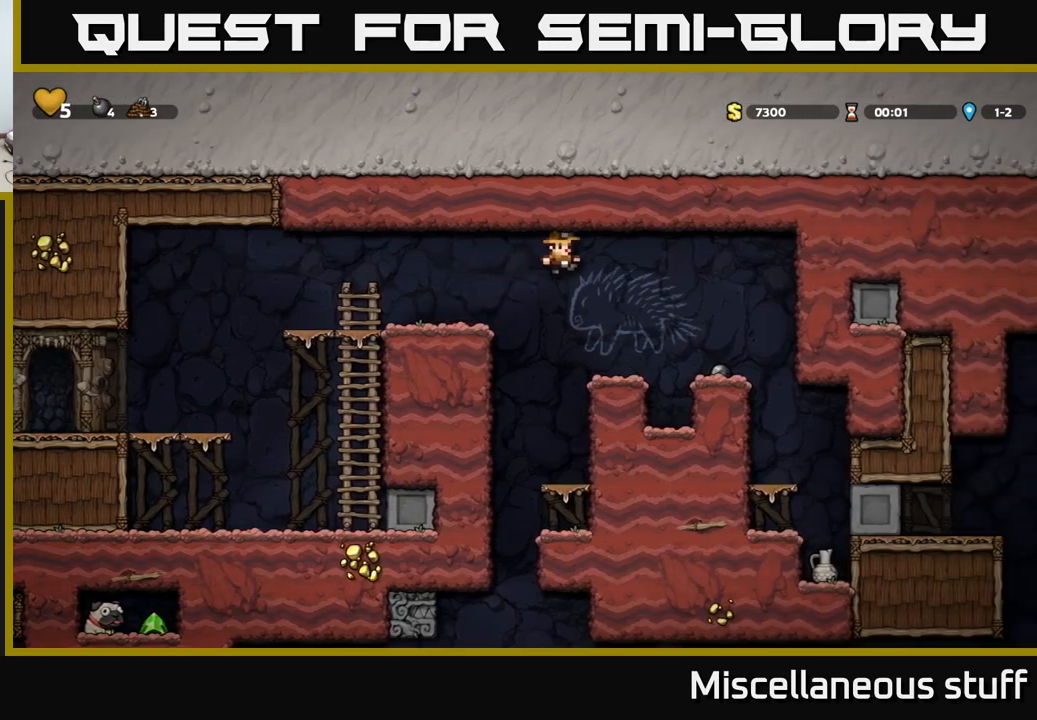
{"buttons": [], "events": [[300, "DPAD_RIGHT", "up"]]}
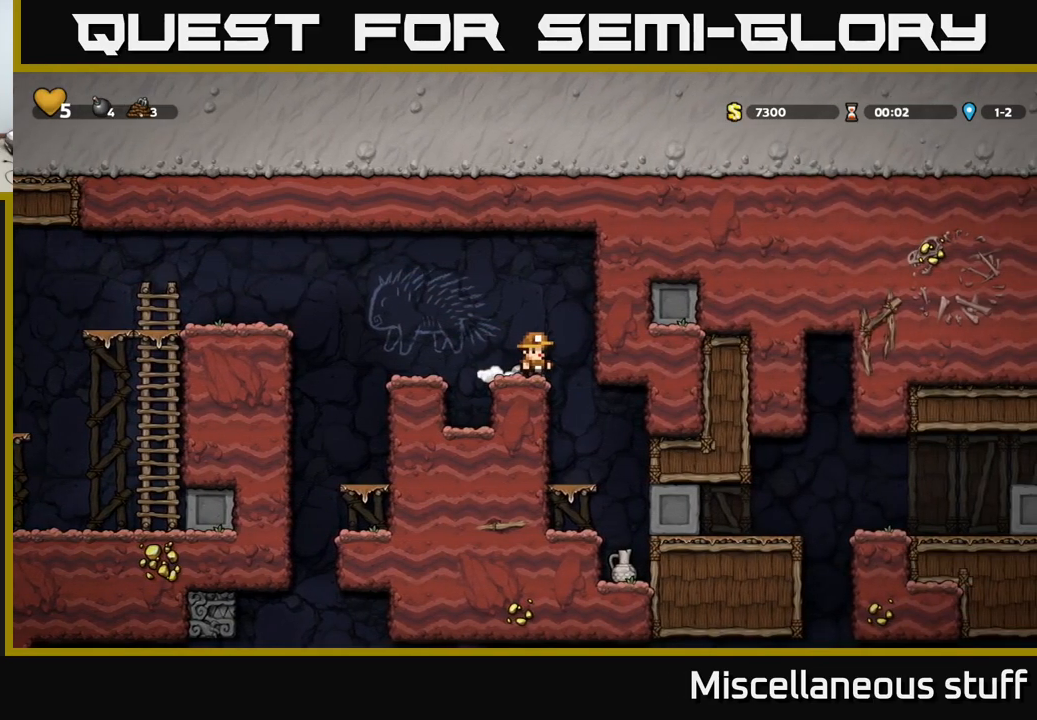
{"buttons": ["A", "DPAD_LEFT"], "events": [[150, "DPAD_LEFT", "down"], [233, "DPAD_DOWN", "down"], [250, "DPAD_LEFT", "up"], [267, "X", "down"], [333, "X", "up"], [367, "DPAD_DOWN", "up"], [400, "DPAD_LEFT", "down"], [483, "A", "down"]]}
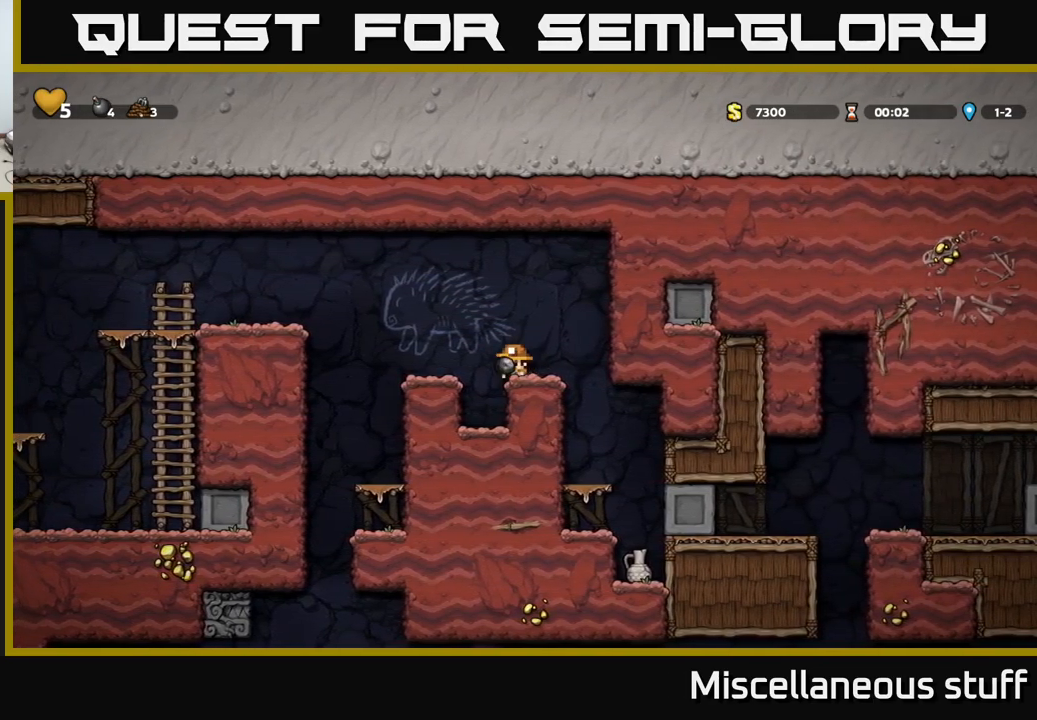
{"buttons": ["DPAD_DOWN"], "events": [[117, "A", "up"], [117, "DPAD_LEFT", "up"], [133, "DPAD_DOWN", "down"], [350, "X", "down"], [467, "X", "up"]]}
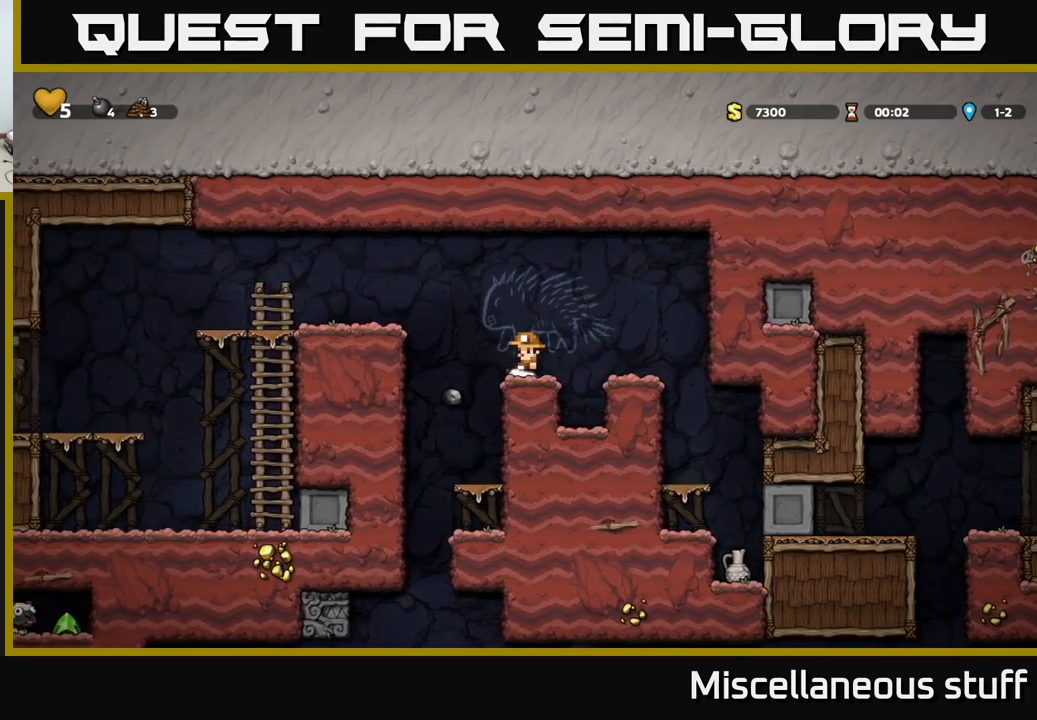
{"buttons": [], "events": [[17, "DPAD_DOWN", "up"]]}
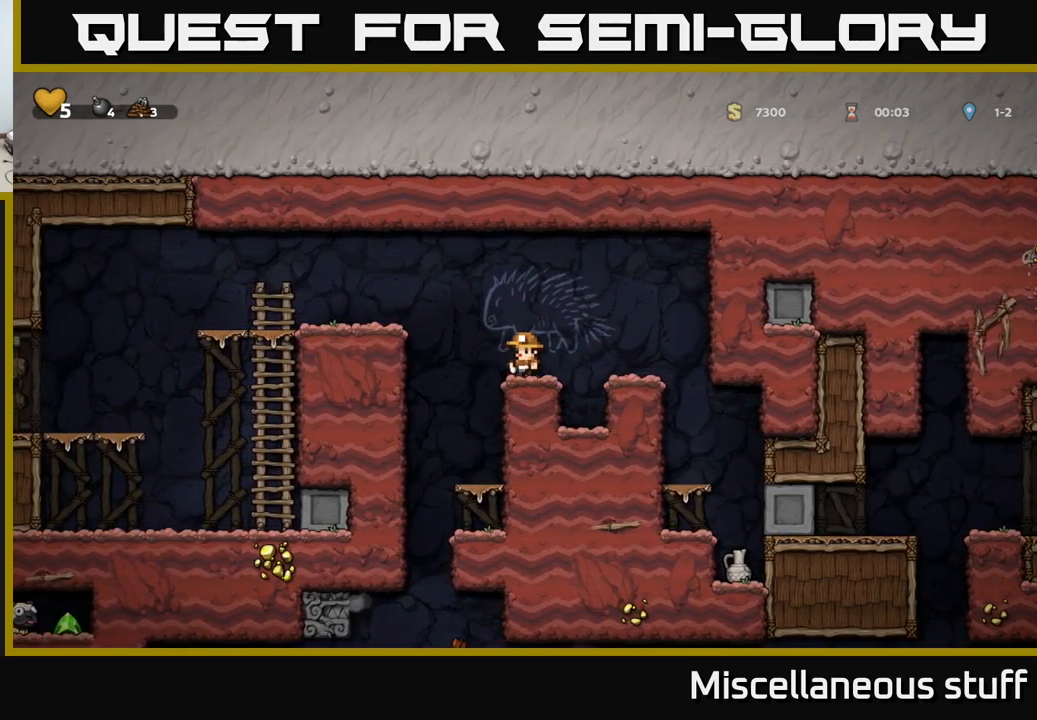
{"buttons": [], "events": [[17, "DPAD_RIGHT", "down"], [50, "A", "down"], [150, "A", "up"], [350, "DPAD_RIGHT", "up"]]}
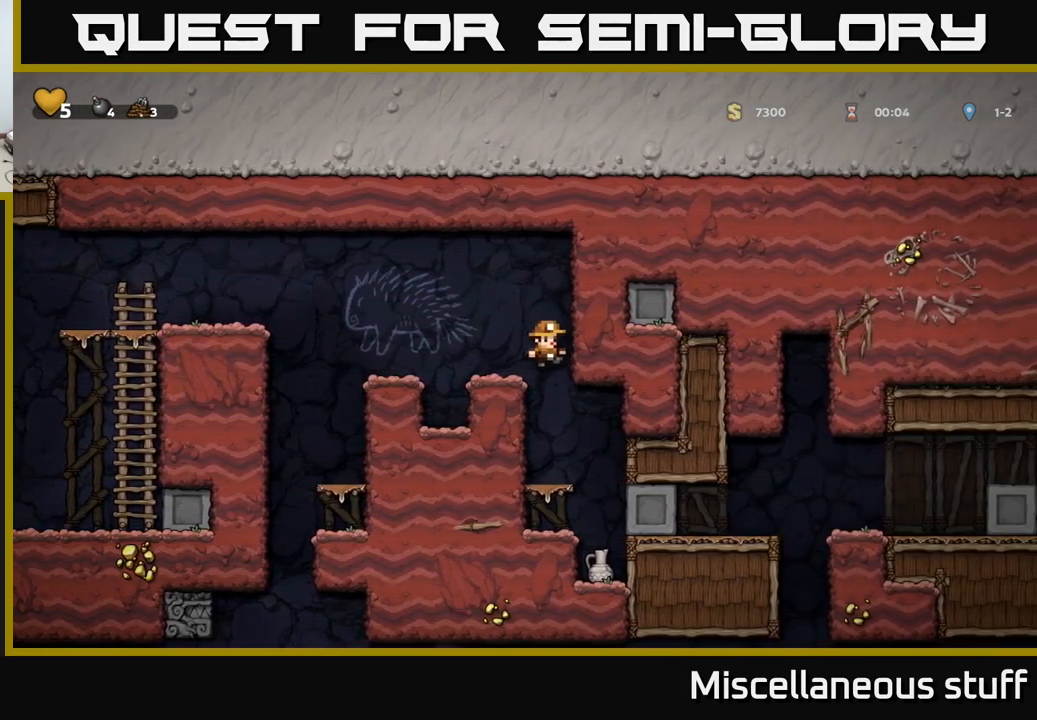
{"buttons": ["DPAD_RIGHT"], "events": [[183, "DPAD_DOWN", "down"], [267, "A", "down"], [350, "A", "up"], [350, "DPAD_DOWN", "up"], [383, "DPAD_RIGHT", "down"]]}
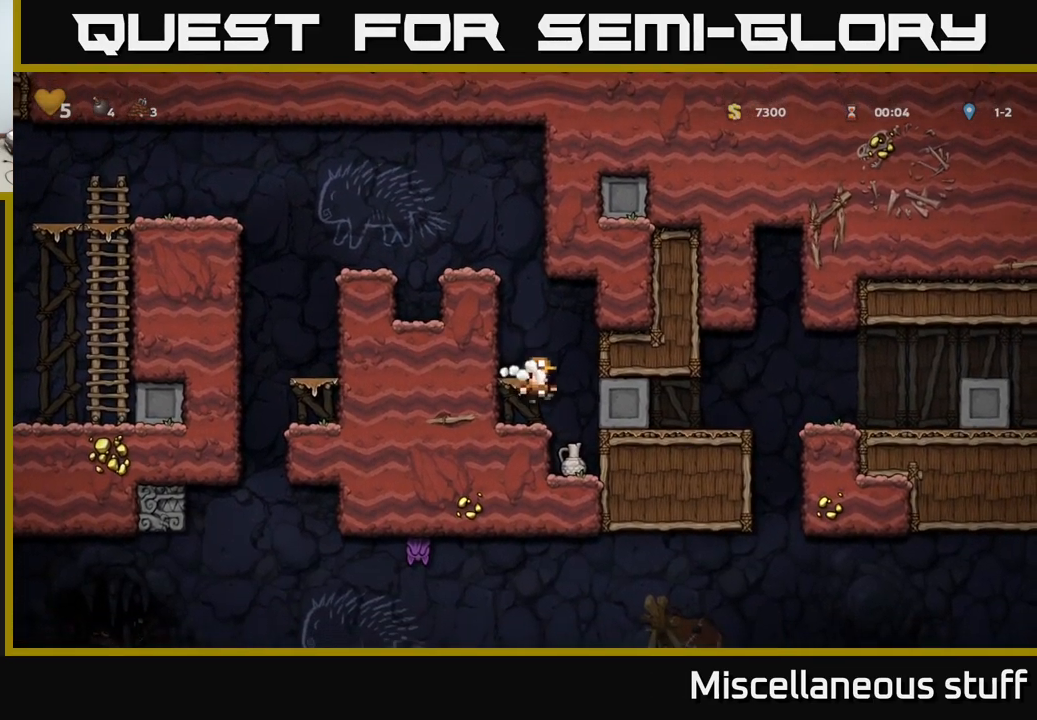
{"buttons": ["A", "DPAD_LEFT"], "events": [[67, "DPAD_RIGHT", "up"], [83, "DPAD_DOWN", "down"], [317, "X", "down"], [383, "A", "down"], [383, "DPAD_DOWN", "up"], [433, "X", "up"], [467, "DPAD_LEFT", "down"]]}